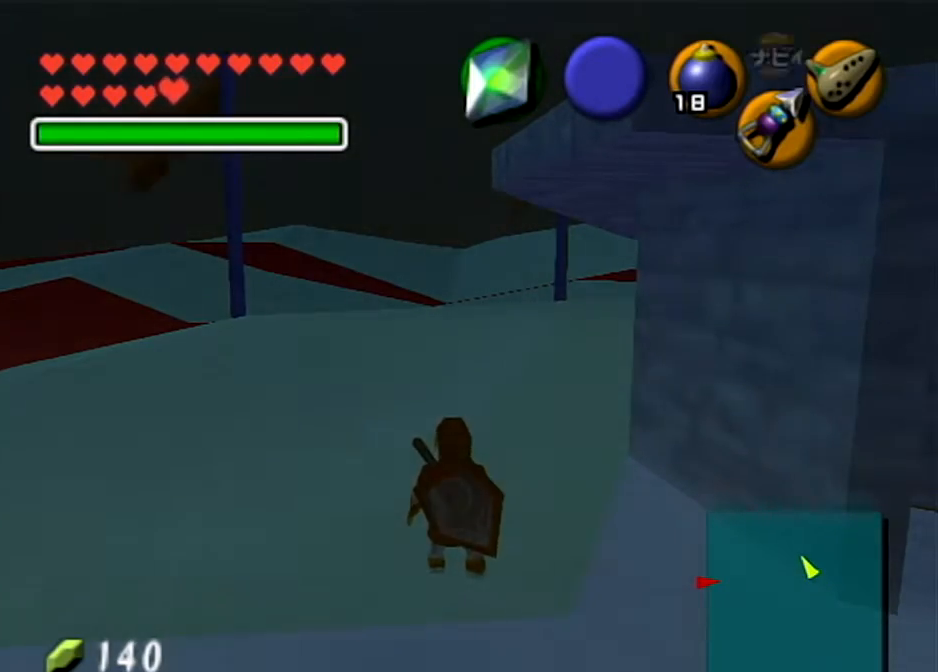
Gameplay with a controller (Nintendo layout); each line is a JSON object with the inputs held at the frame after it. "events" lists button and stick changes between this image and that frame as [ms after this image, input, new state], when the widget could be followed in between. Not read: L3 R3.
{"buttons": [], "left_stick": "center", "right_stick": "center", "events": [[34, "right_stick", "down"], [67, "R1", "down"], [200, "R1", "up"], [234, "right_stick", "center"]]}
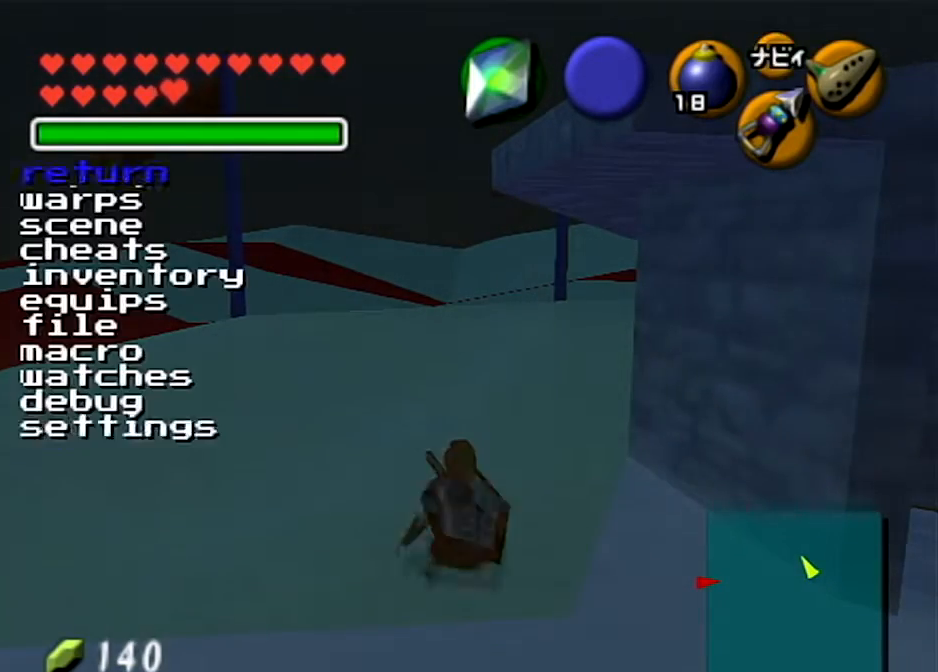
{"buttons": [], "left_stick": "center", "right_stick": "center", "events": []}
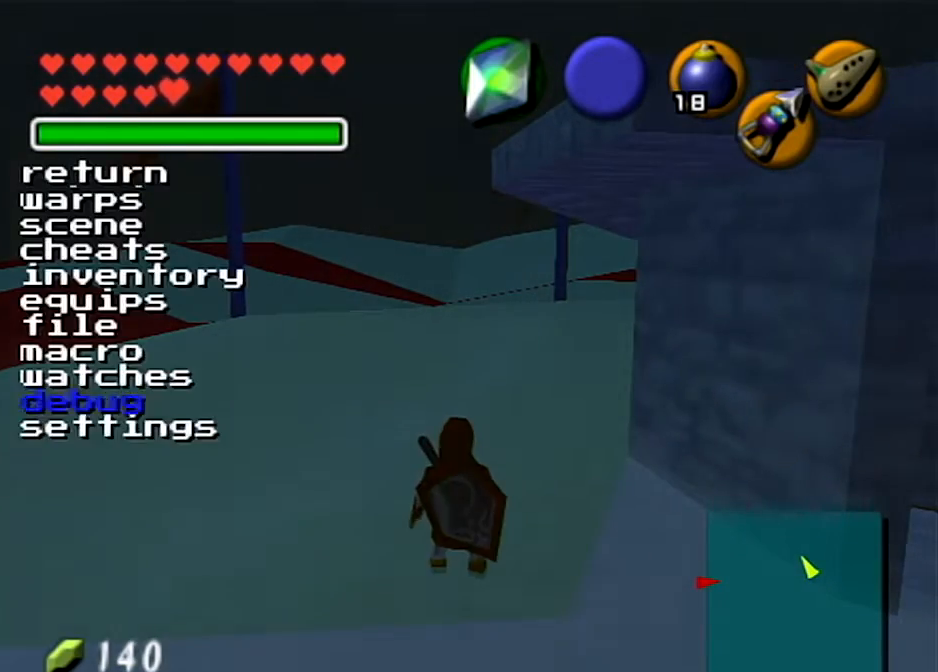
{"buttons": [], "left_stick": "center", "right_stick": "center", "events": []}
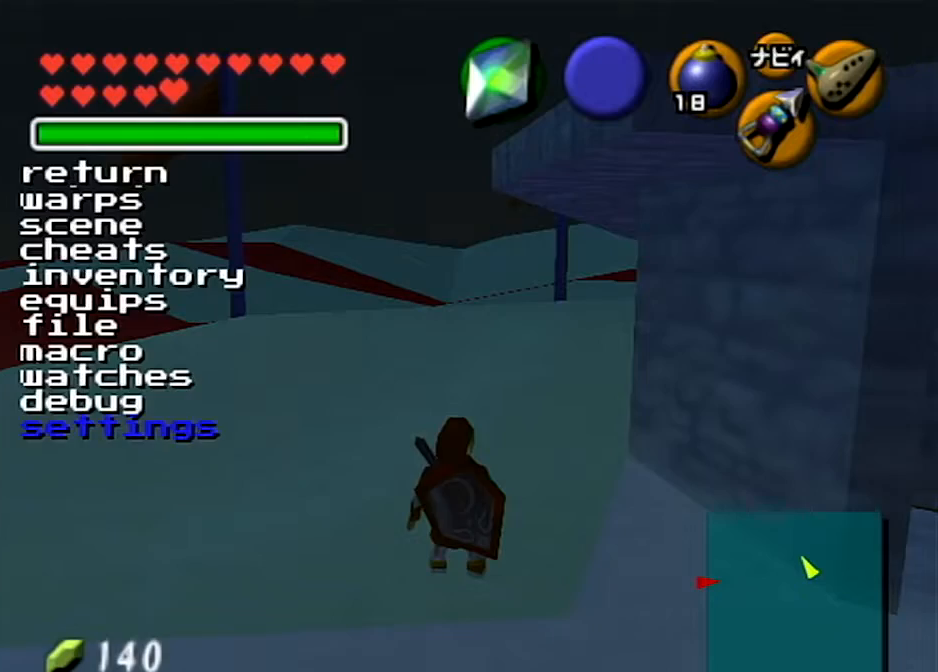
{"buttons": [], "left_stick": "center", "right_stick": "center", "events": [[167, "right_stick", "down"], [367, "right_stick", "center"]]}